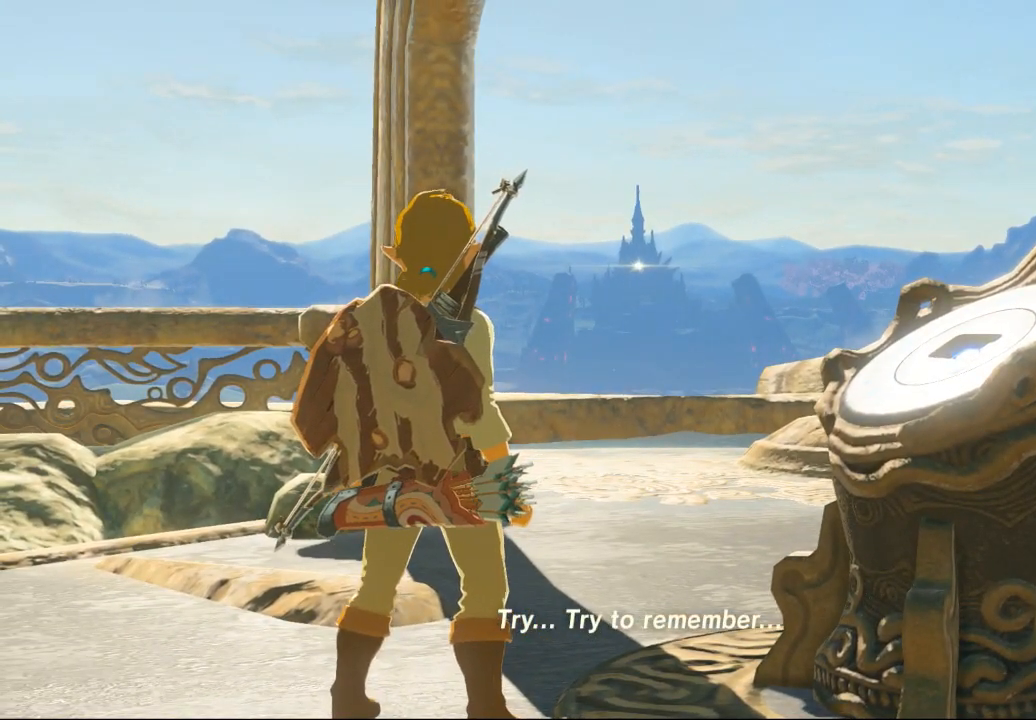
Gameplay with a controller (Xbox layout); each line is a JSON object with the inputs held at the frame after it. "events" lists button and stick changes between this image and that frame as [ms after this image, input, new state], when the widget could be followed in between. Not read: L3 R3 TOUCHPAD other_buttons right_stick.
{"buttons": ["DPAD_UP"], "left_stick": "center", "events": []}
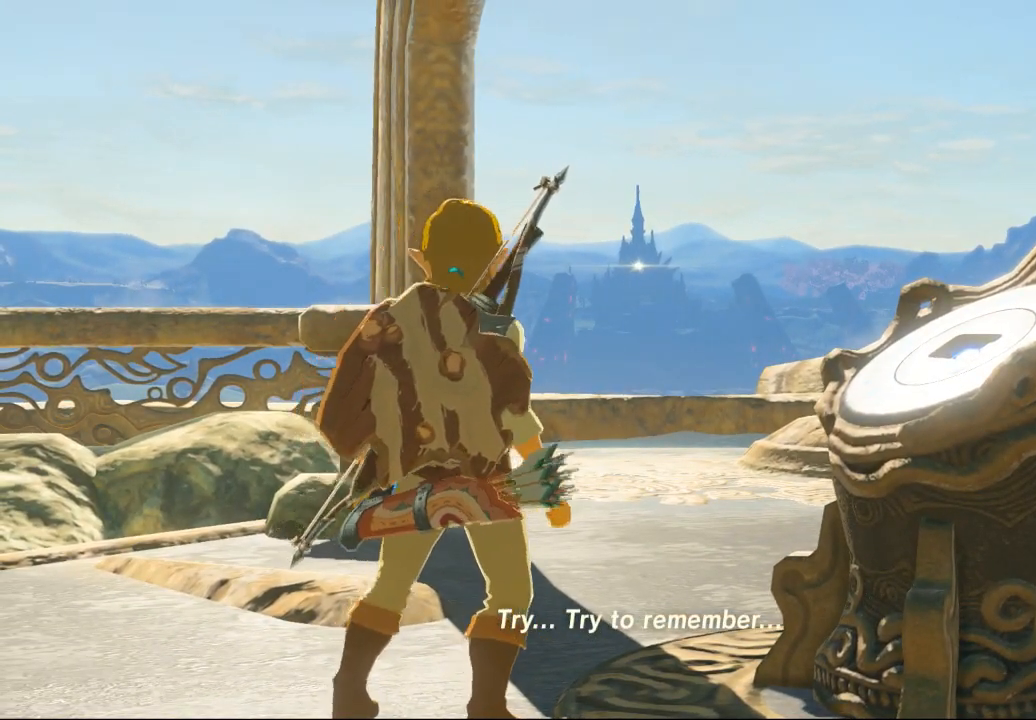
{"buttons": ["DPAD_UP"], "left_stick": "center", "events": []}
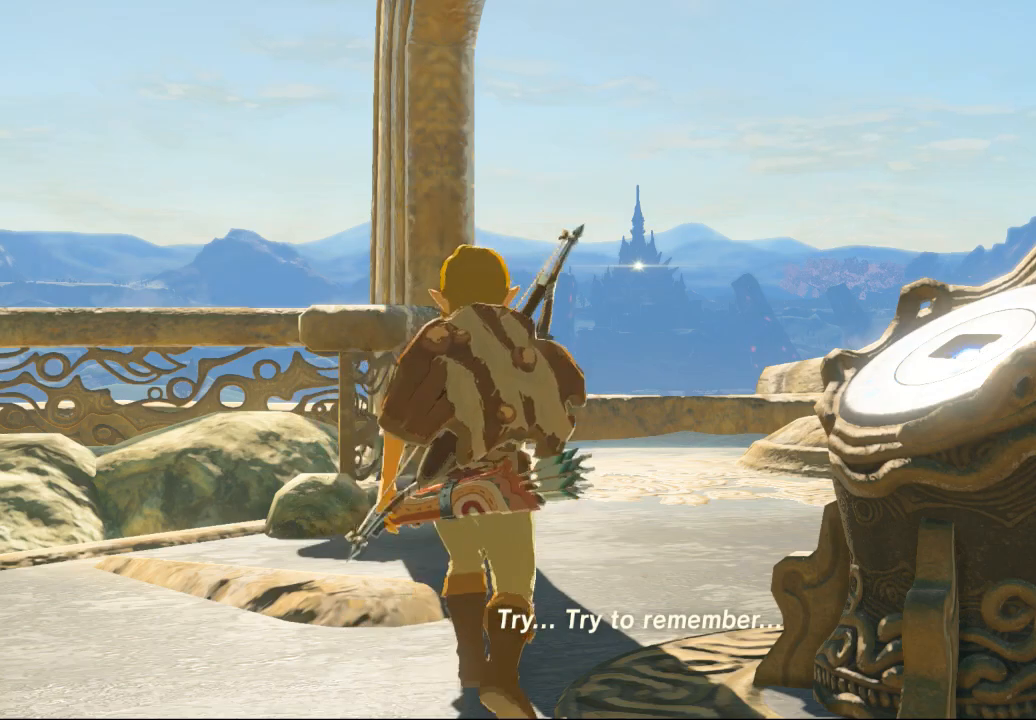
{"buttons": ["DPAD_UP"], "left_stick": "center", "events": []}
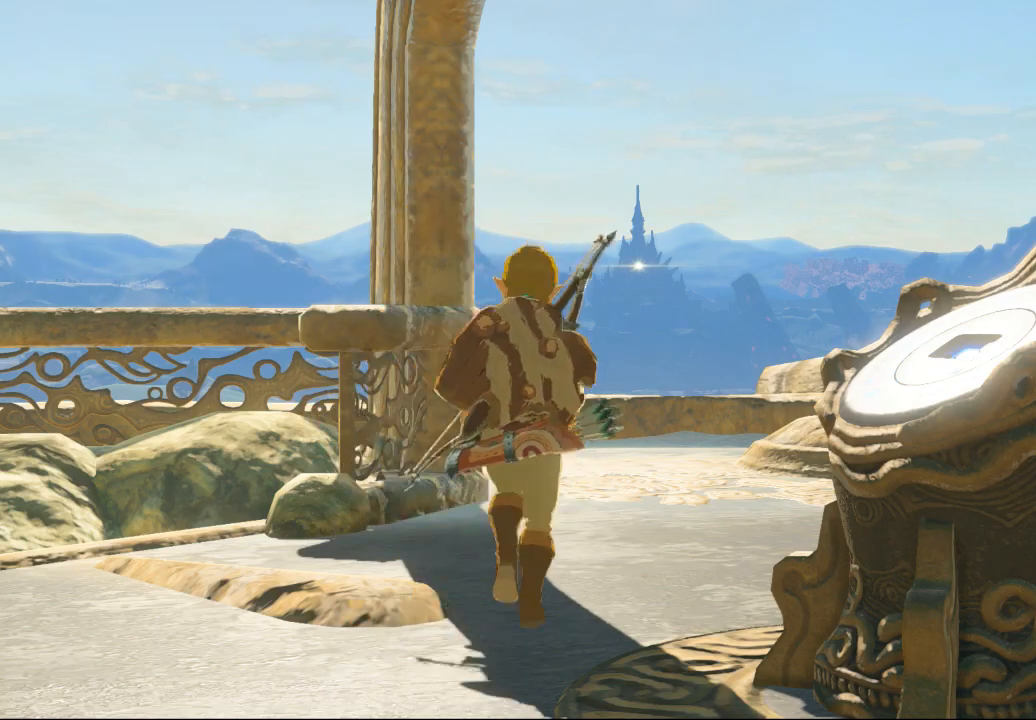
{"buttons": [], "left_stick": "center", "events": [[133, "DPAD_UP", "up"]]}
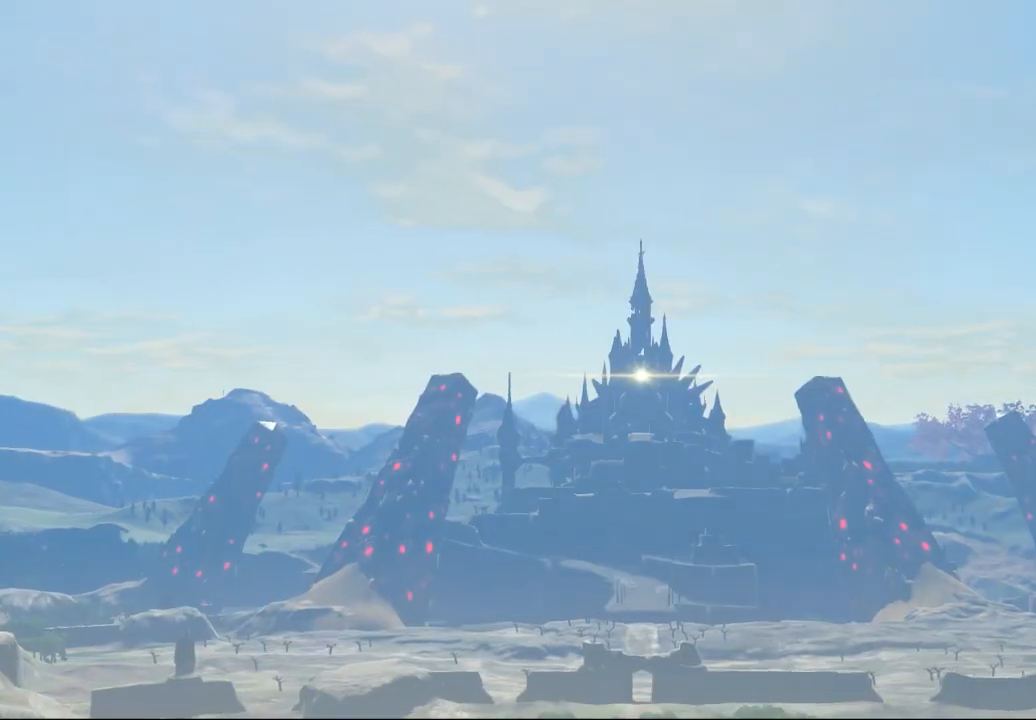
{"buttons": [], "left_stick": "center", "events": []}
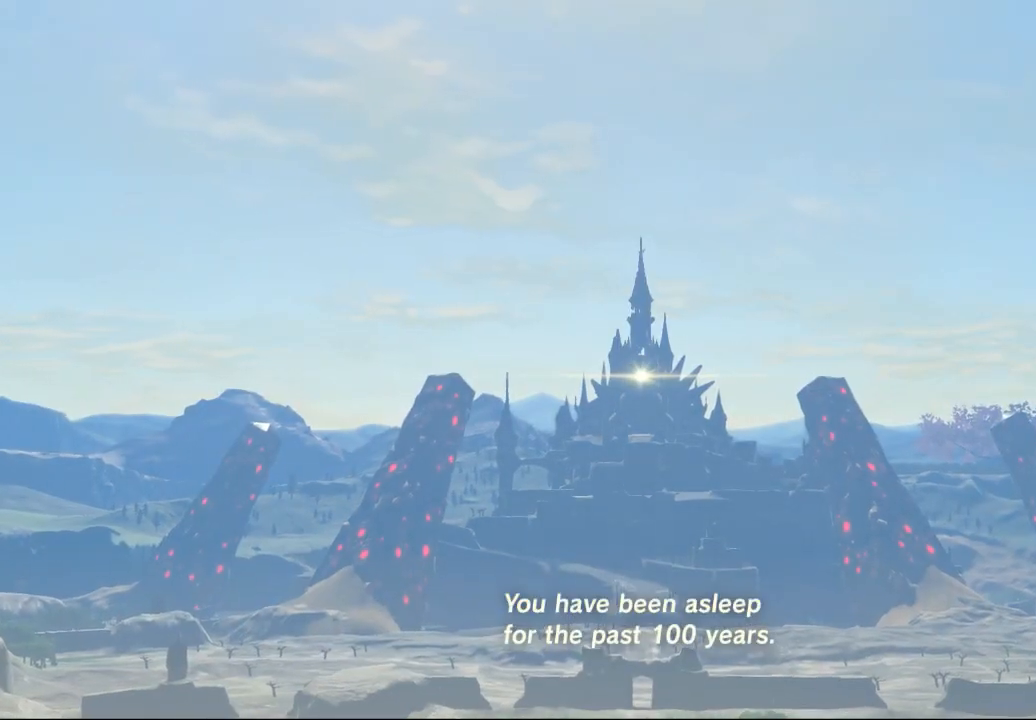
{"buttons": [], "left_stick": "center", "events": []}
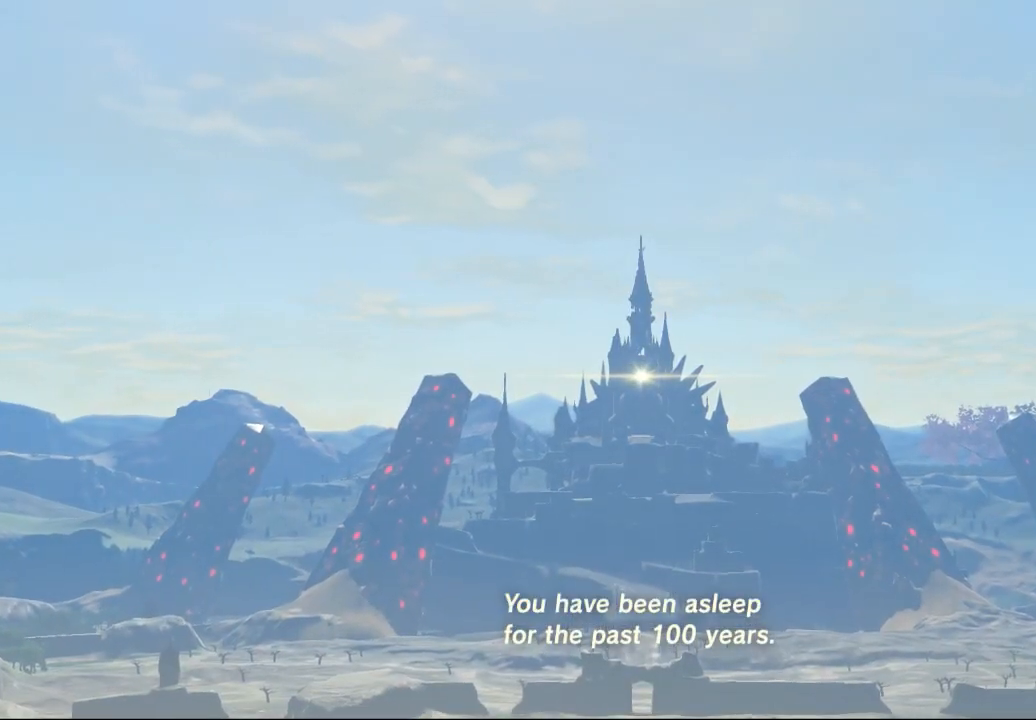
{"buttons": [], "left_stick": "center", "events": []}
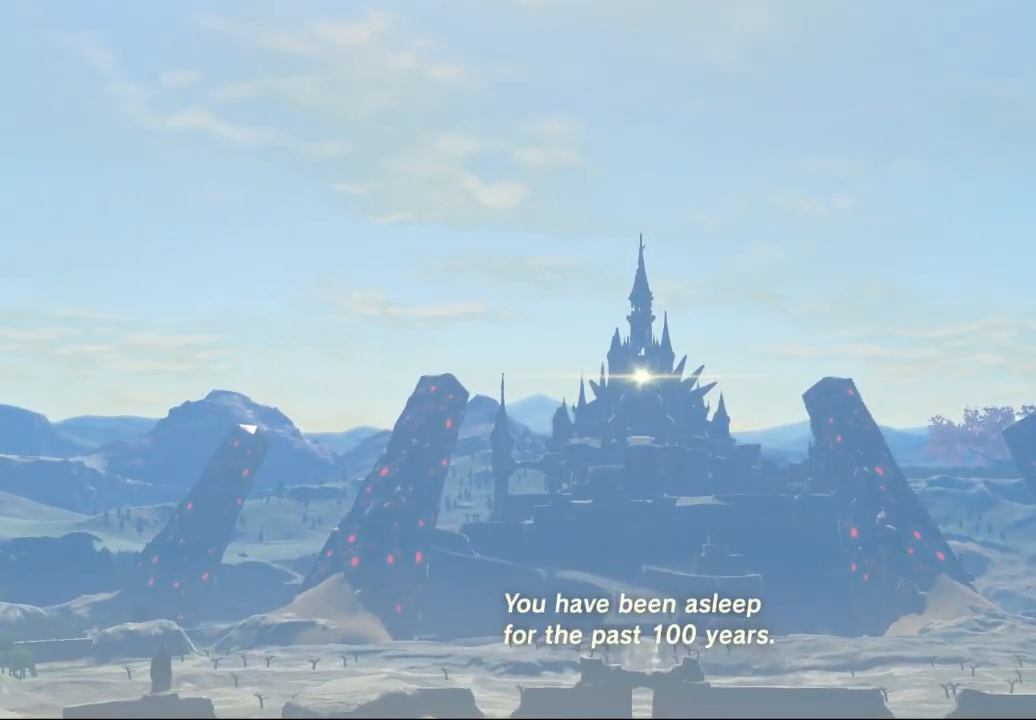
{"buttons": [], "left_stick": "center", "events": []}
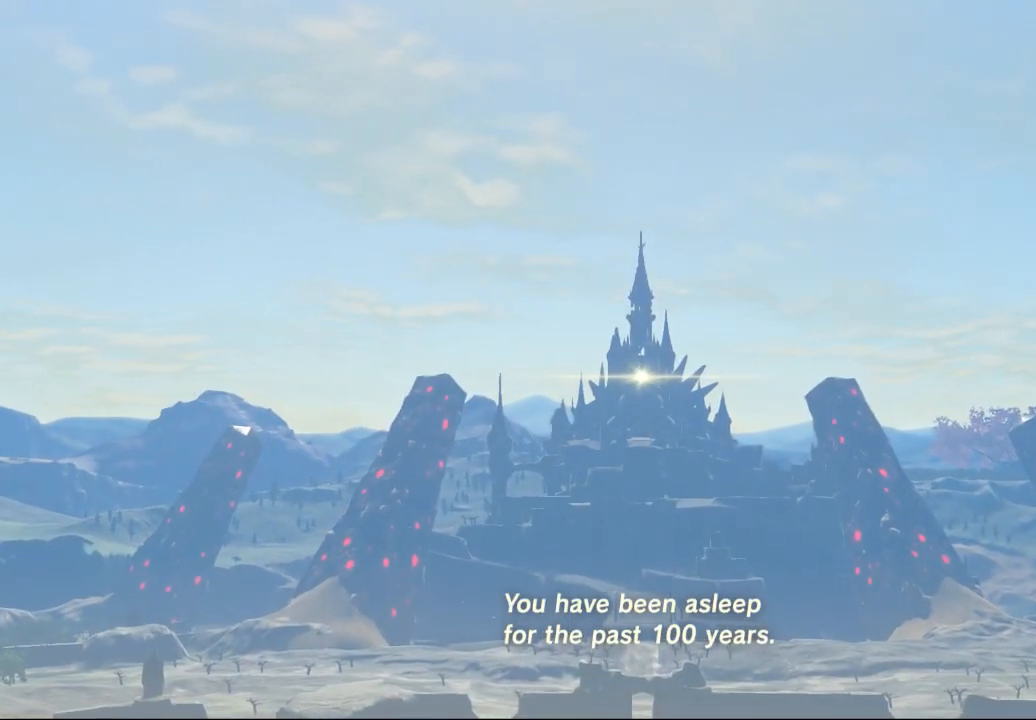
{"buttons": [], "left_stick": "center", "events": []}
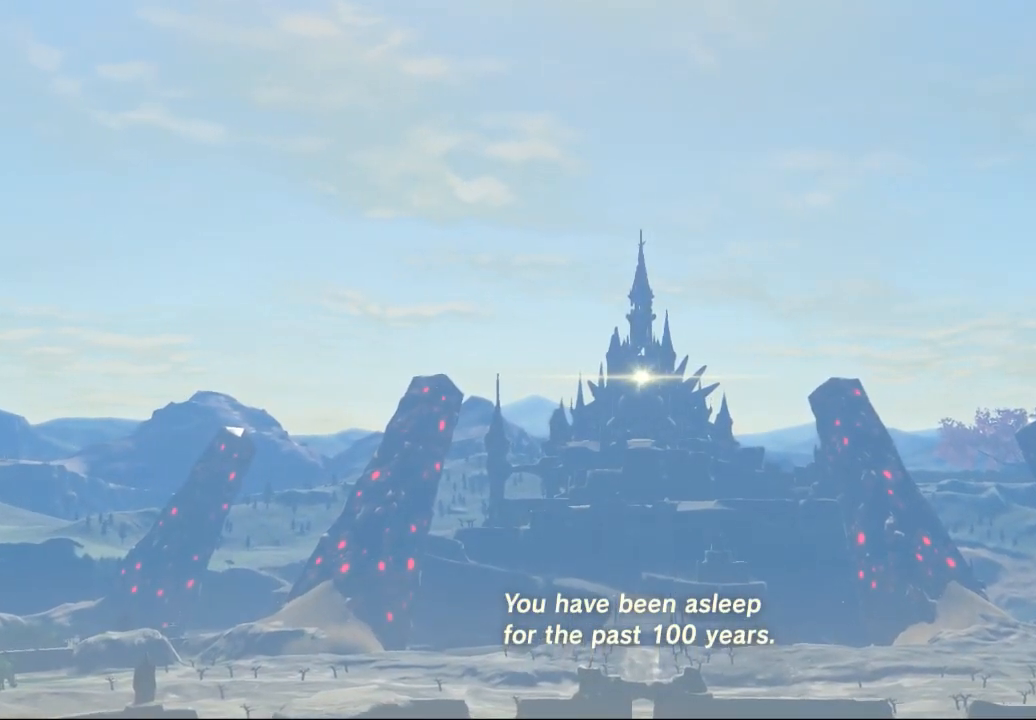
{"buttons": [], "left_stick": "center", "events": []}
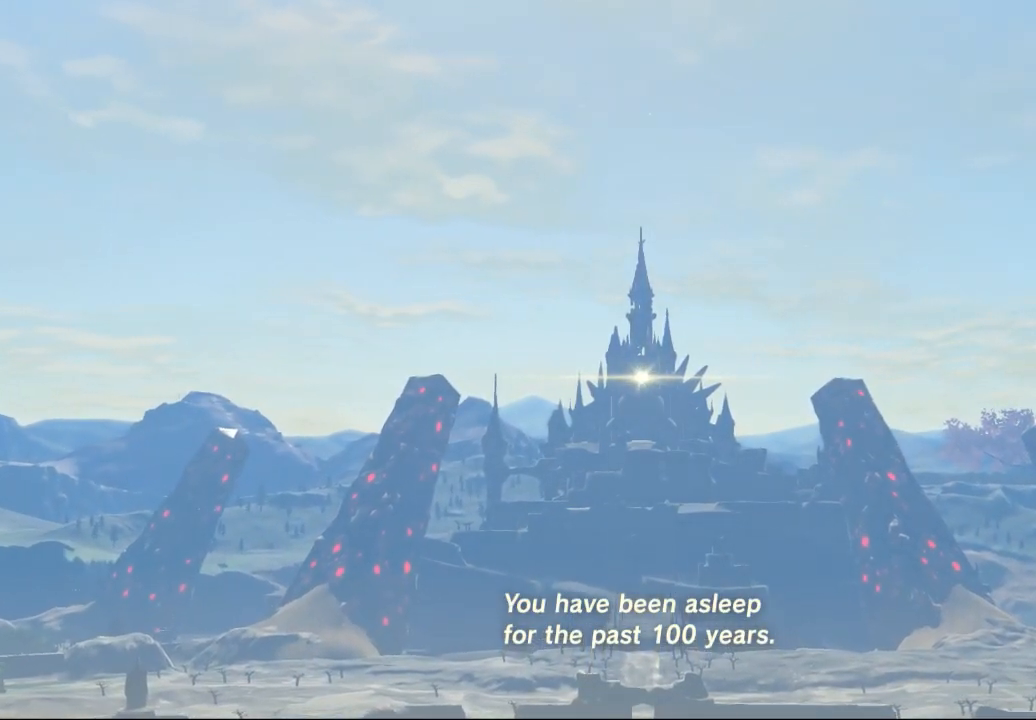
{"buttons": [], "left_stick": "center", "events": []}
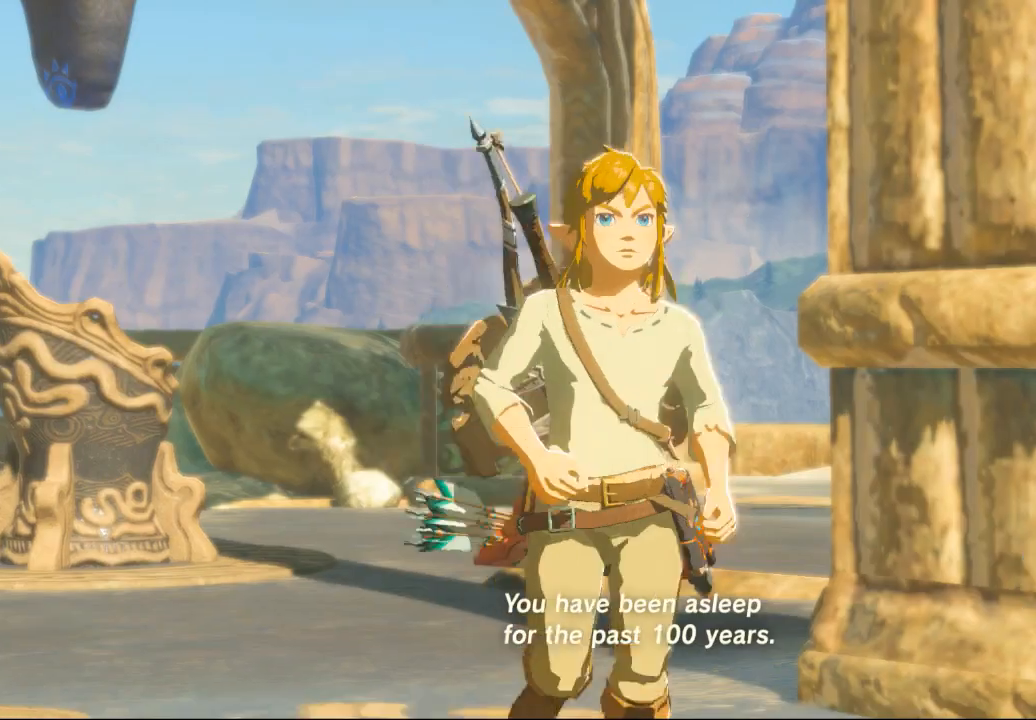
{"buttons": [], "left_stick": "center", "events": []}
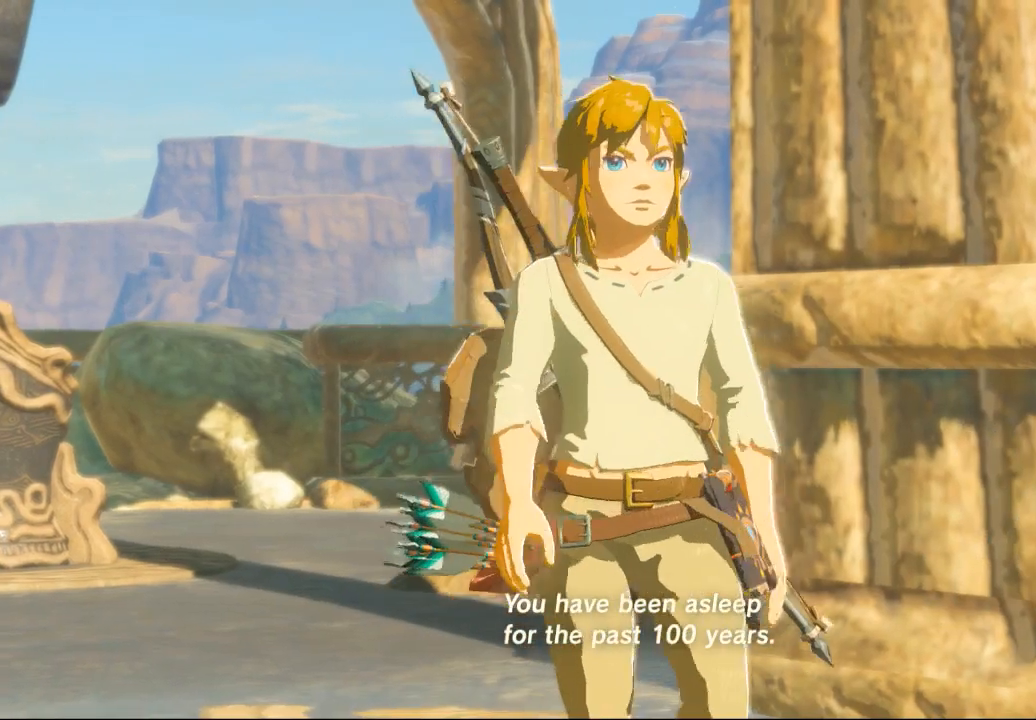
{"buttons": [], "left_stick": "center"}
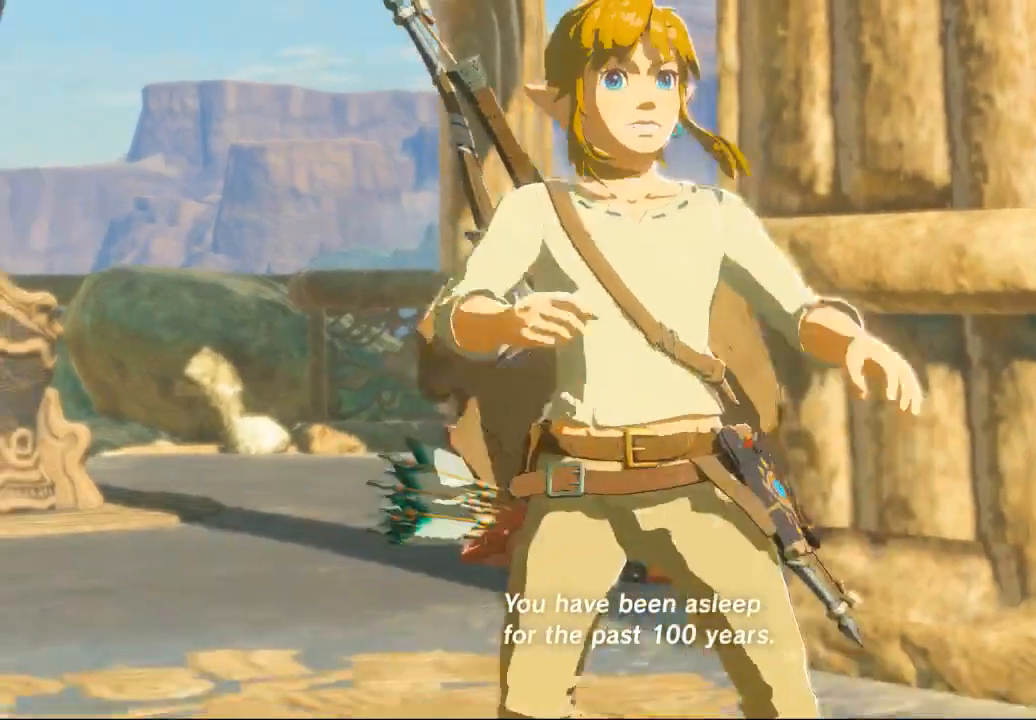
{"buttons": [], "left_stick": "center", "events": []}
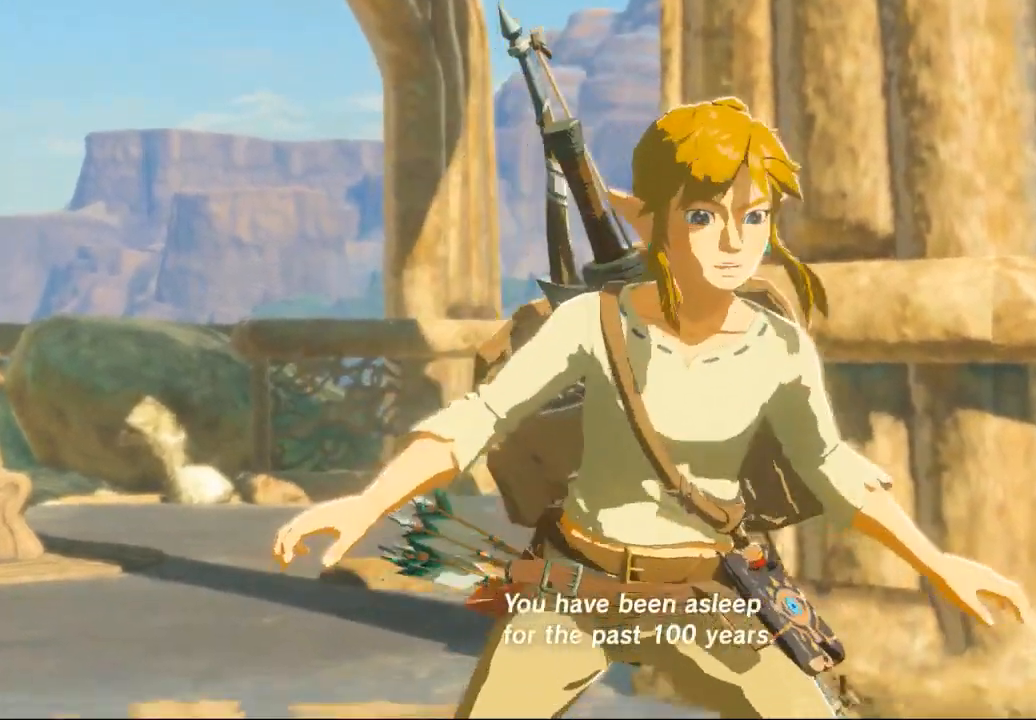
{"buttons": [], "left_stick": "center", "events": [[100, "DPAD_DOWN", "down"], [167, "DPAD_DOWN", "up"], [233, "B", "down"], [300, "B", "up"]]}
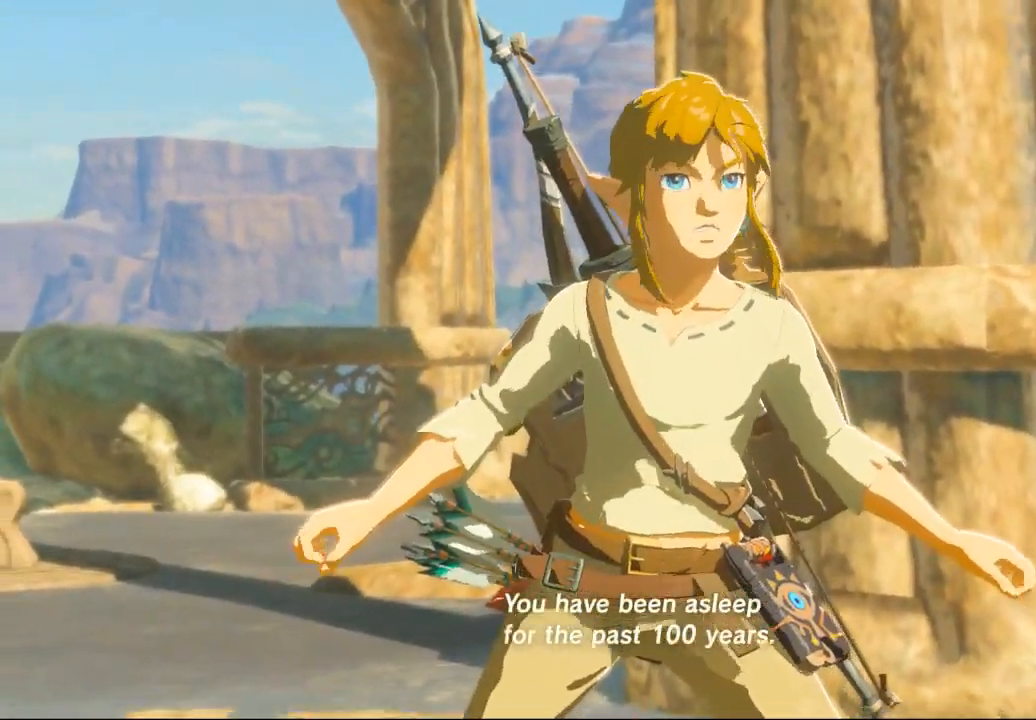
{"buttons": [], "left_stick": "center", "events": [[233, "DPAD_DOWN", "down"], [300, "DPAD_DOWN", "up"], [367, "DPAD_DOWN", "down"], [433, "DPAD_DOWN", "up"]]}
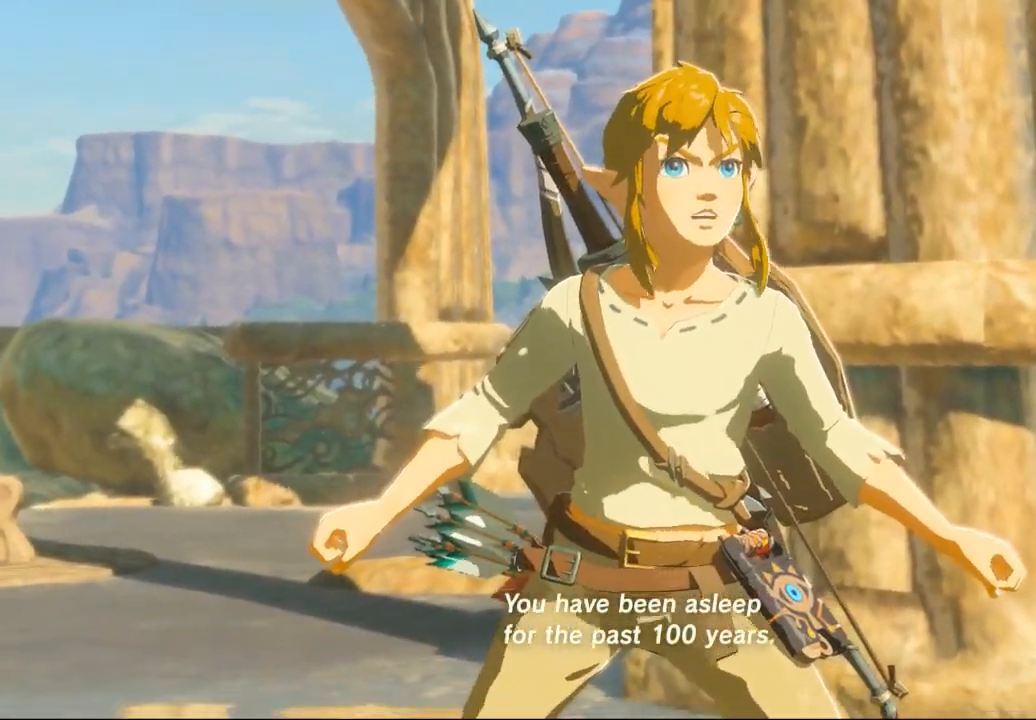
{"buttons": ["DPAD_DOWN"], "left_stick": "center", "events": [[67, "DPAD_DOWN", "down"], [200, "DPAD_DOWN", "up"], [333, "DPAD_DOWN", "down"], [400, "DPAD_DOWN", "up"], [467, "DPAD_DOWN", "down"]]}
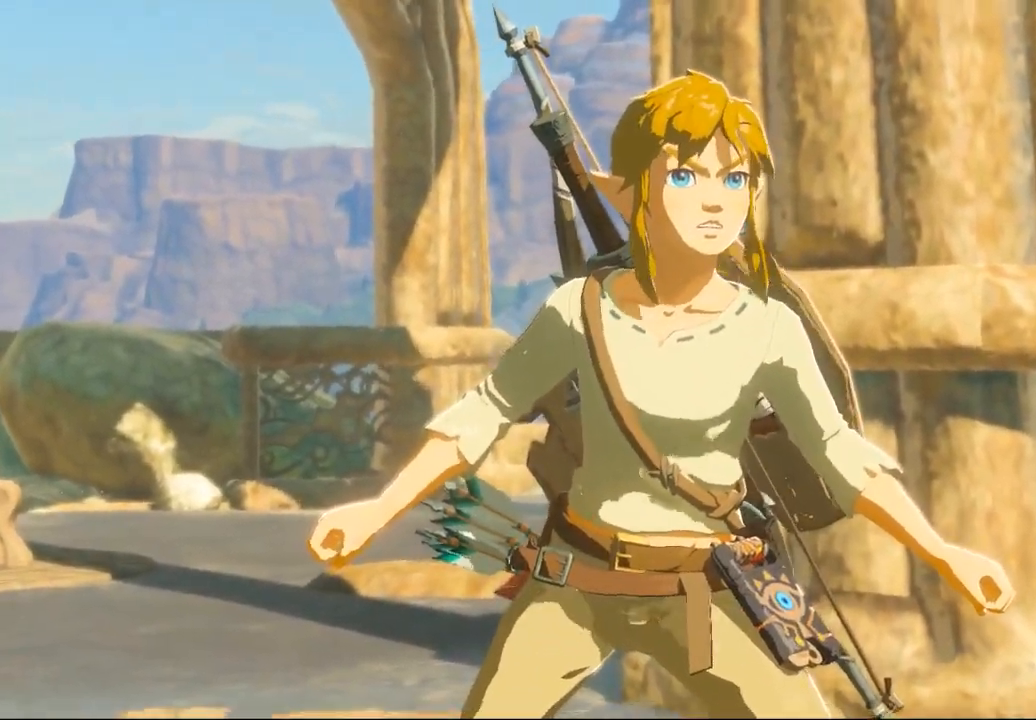
{"buttons": [], "left_stick": "center", "events": [[67, "DPAD_DOWN", "up"]]}